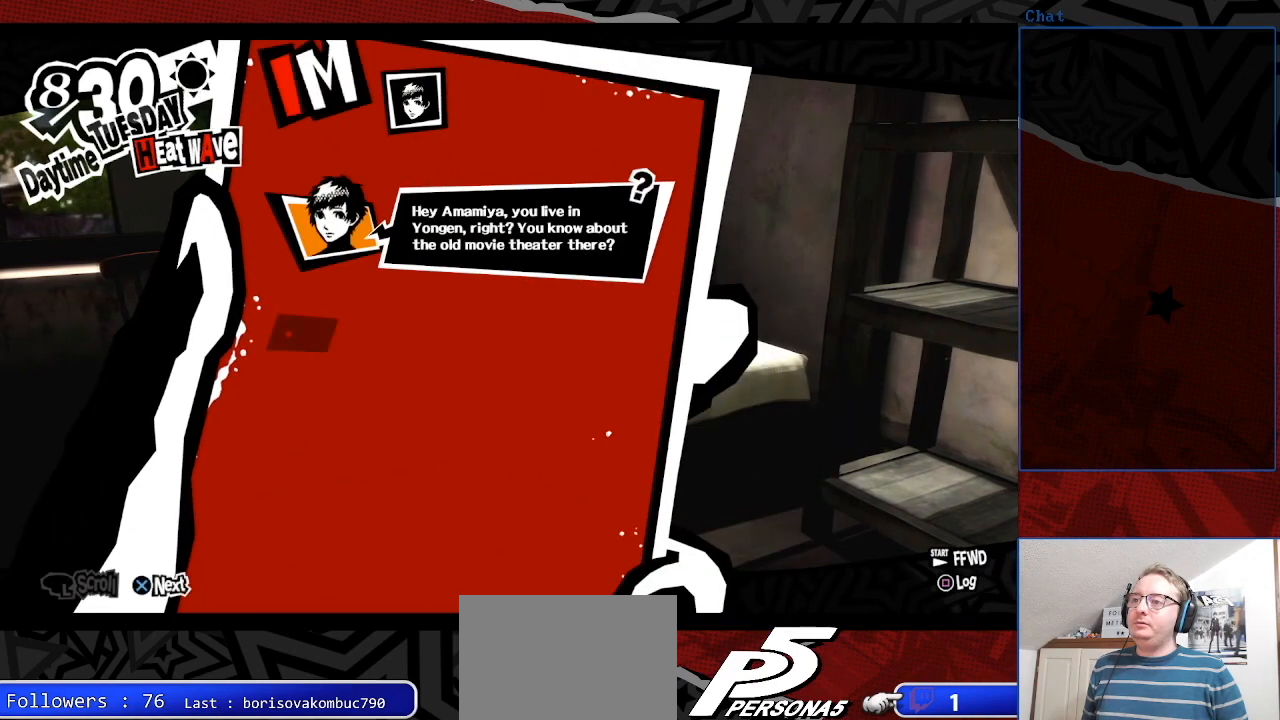
Gameplay with a controller (PlayStation layout); each line is a JSON object with the inputs held at the frame after it. "events" lists button and stick changes between this image and that frame as [ms after this image, input, new state], when the widget could be followed in between. Not read: L3 R3.
{"buttons": ["CROSS"], "left_stick": "center", "right_stick": "center", "events": [[500, "CROSS", "down"]]}
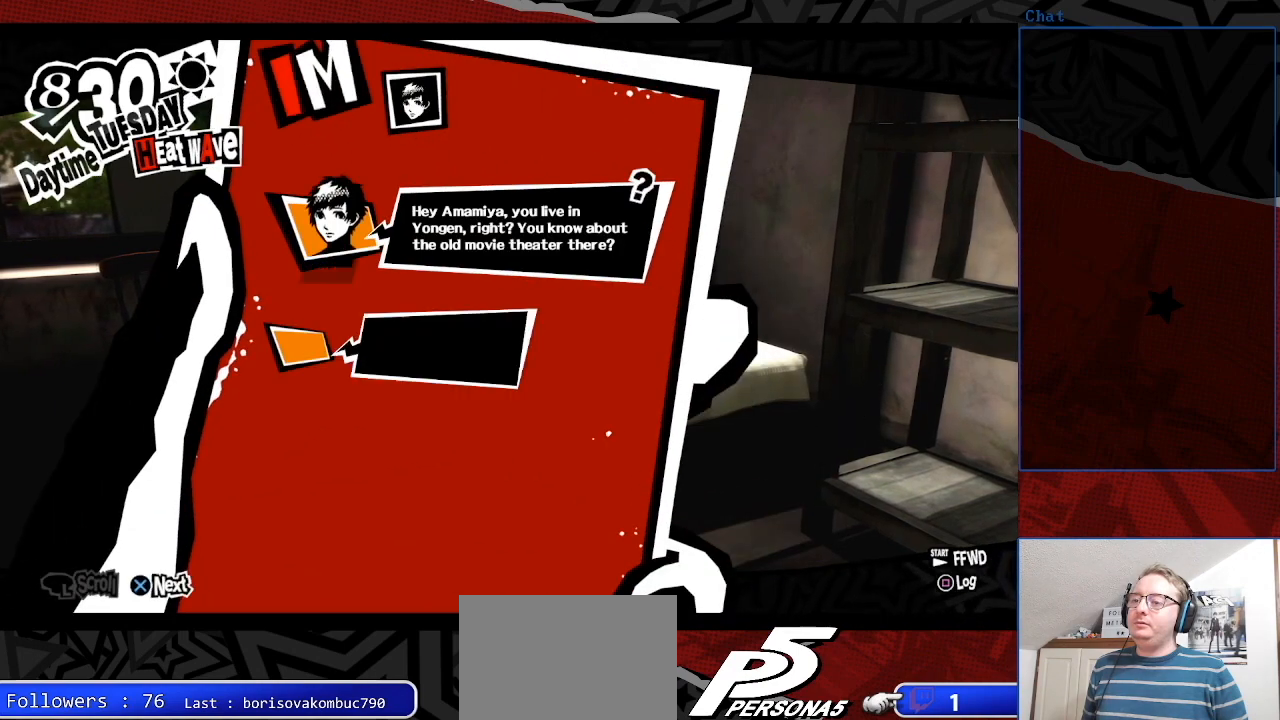
{"buttons": [], "left_stick": "center", "right_stick": "center", "events": [[167, "CROSS", "up"]]}
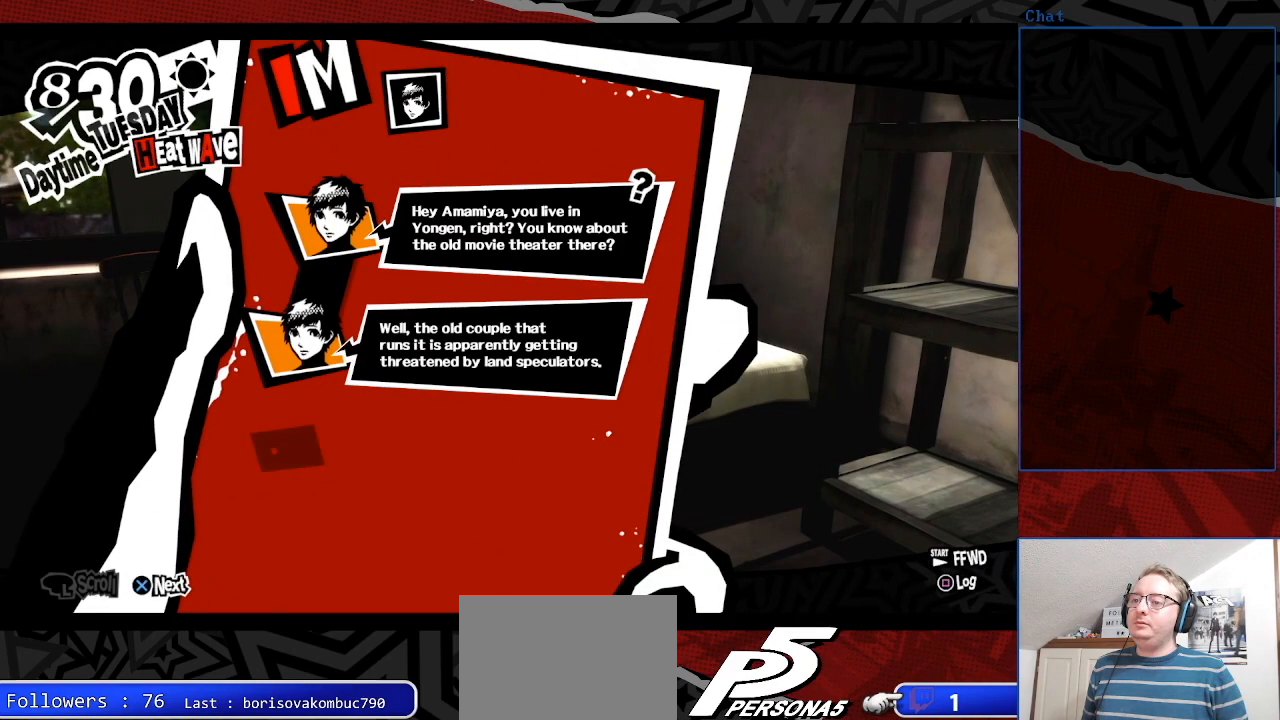
{"buttons": [], "left_stick": "center", "right_stick": "center", "events": [[33, "CROSS", "down"], [233, "CROSS", "up"]]}
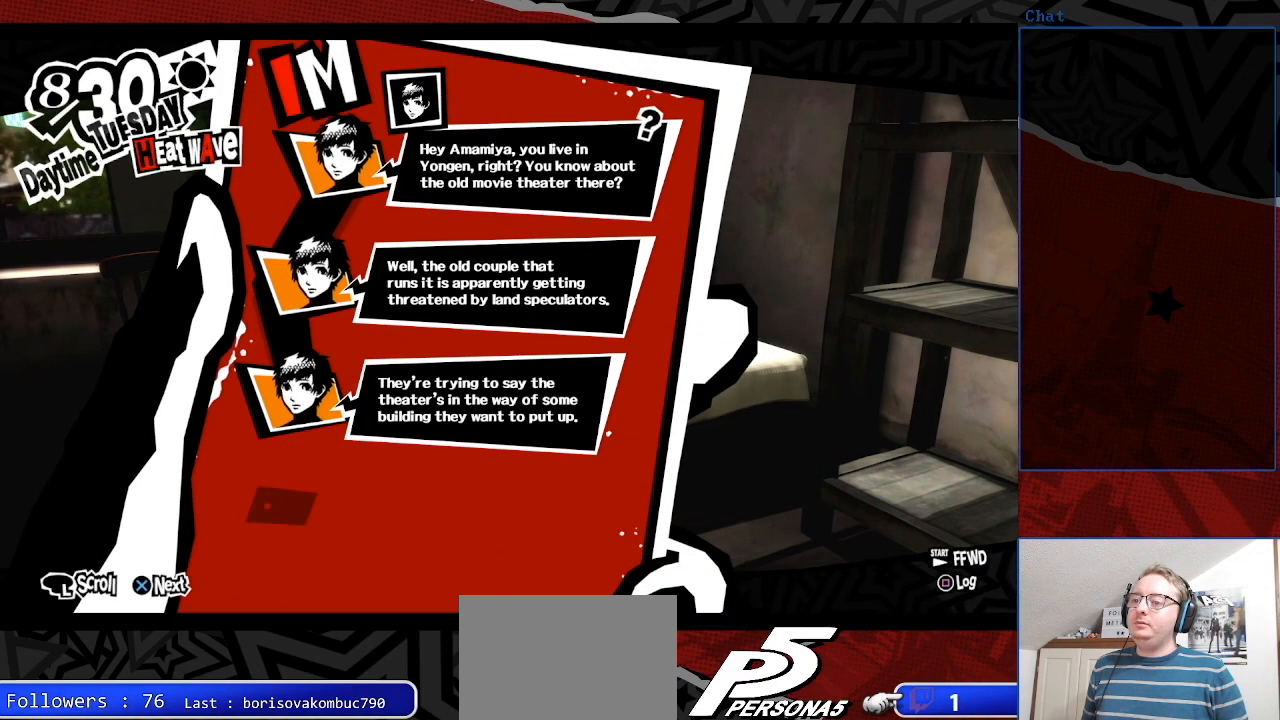
{"buttons": [], "left_stick": "center", "right_stick": "center", "events": [[67, "CROSS", "down"], [233, "CROSS", "up"]]}
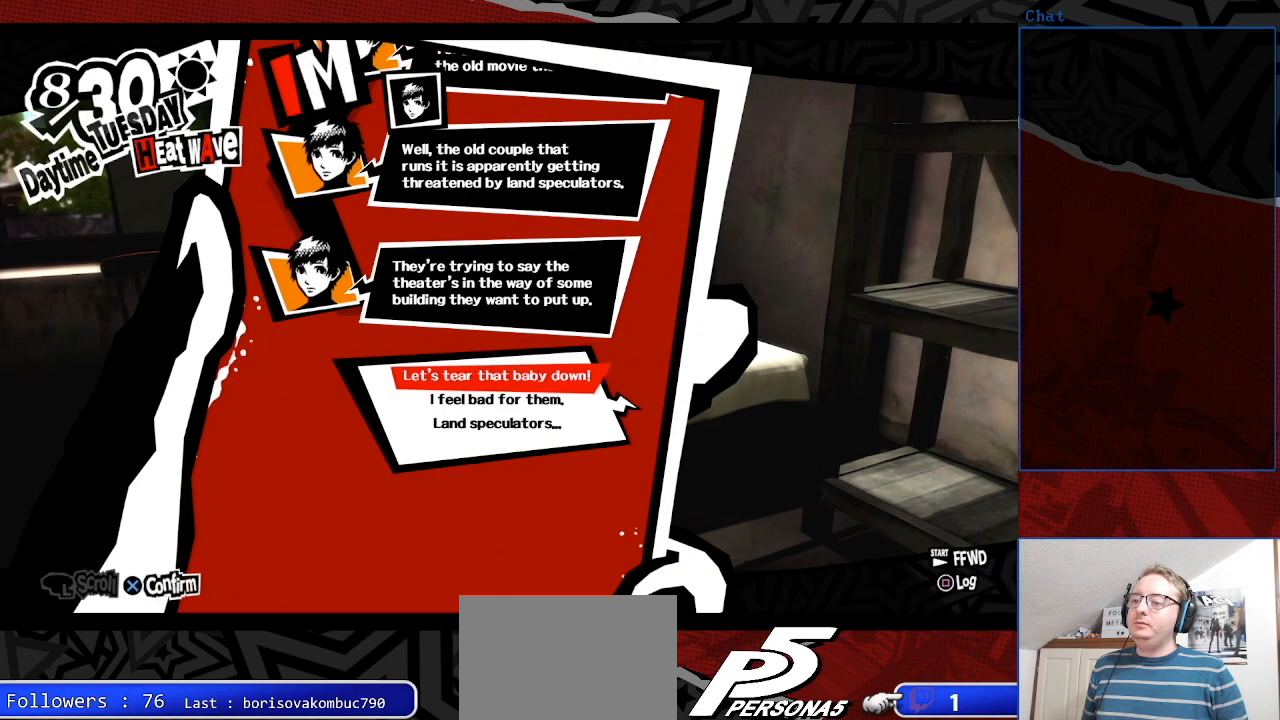
{"buttons": [], "left_stick": "center", "right_stick": "center", "events": []}
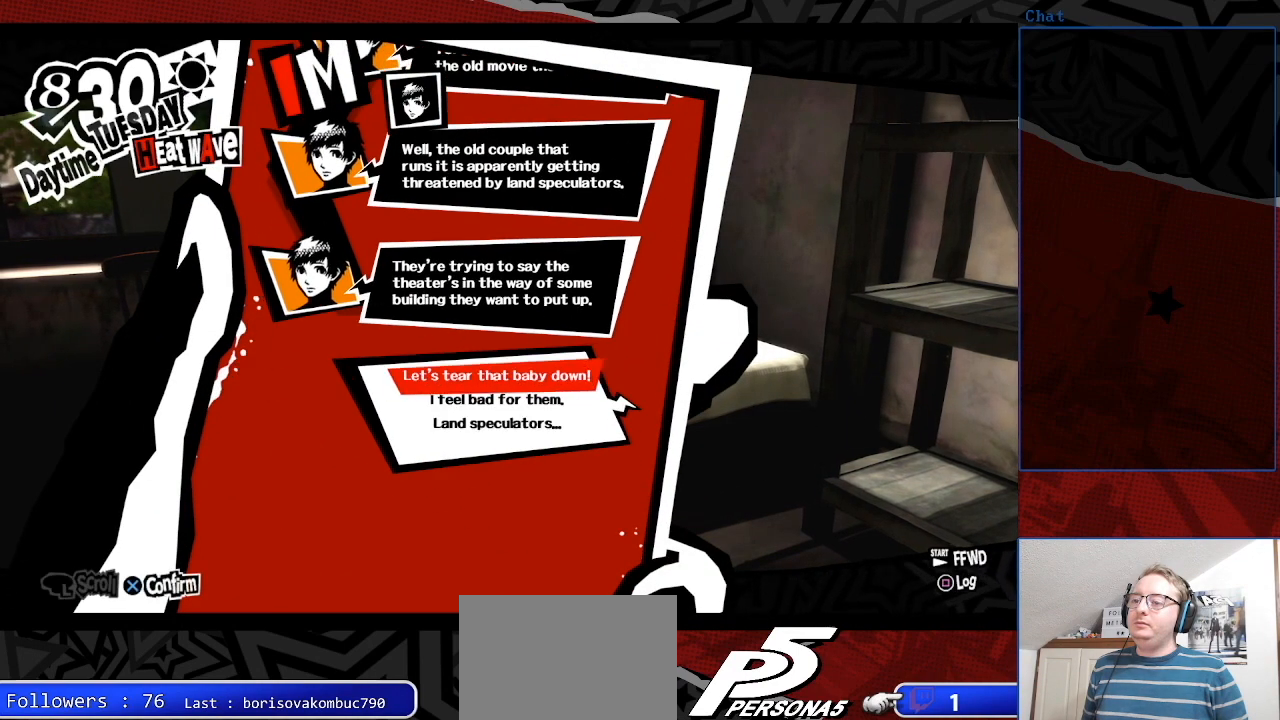
{"buttons": [], "left_stick": "center", "right_stick": "center", "events": []}
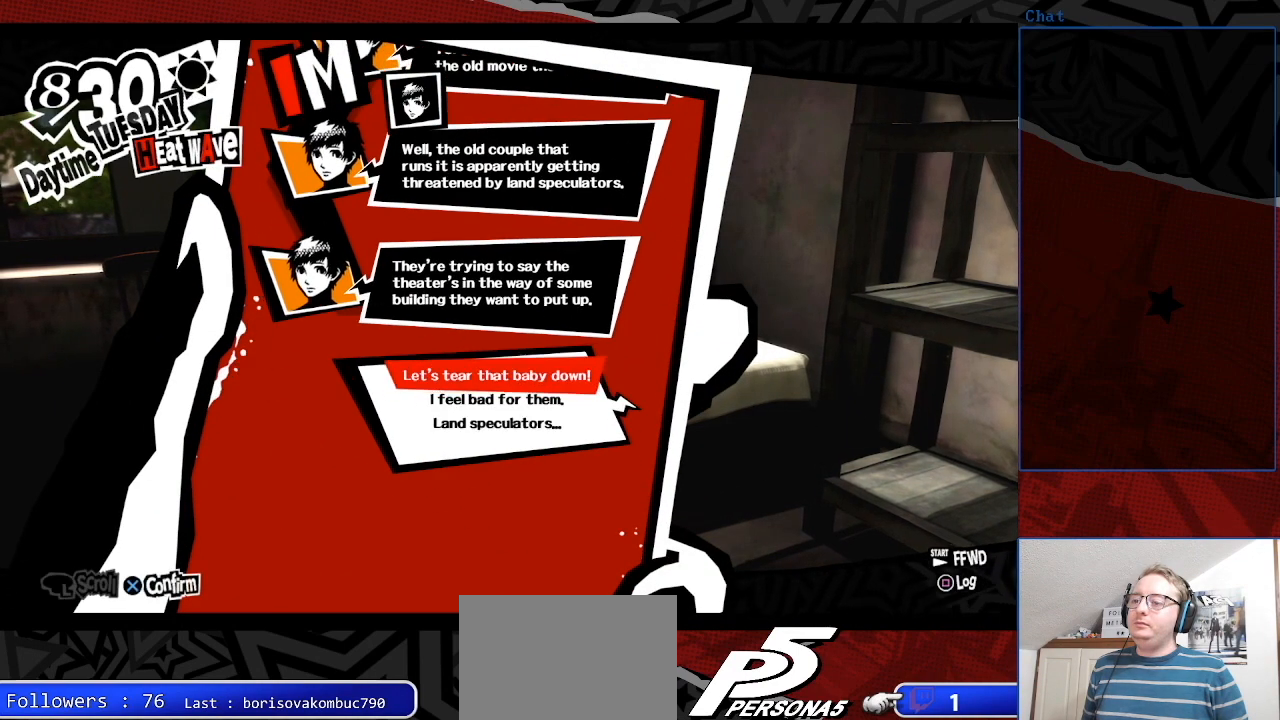
{"buttons": [], "left_stick": "center", "right_stick": "center", "events": []}
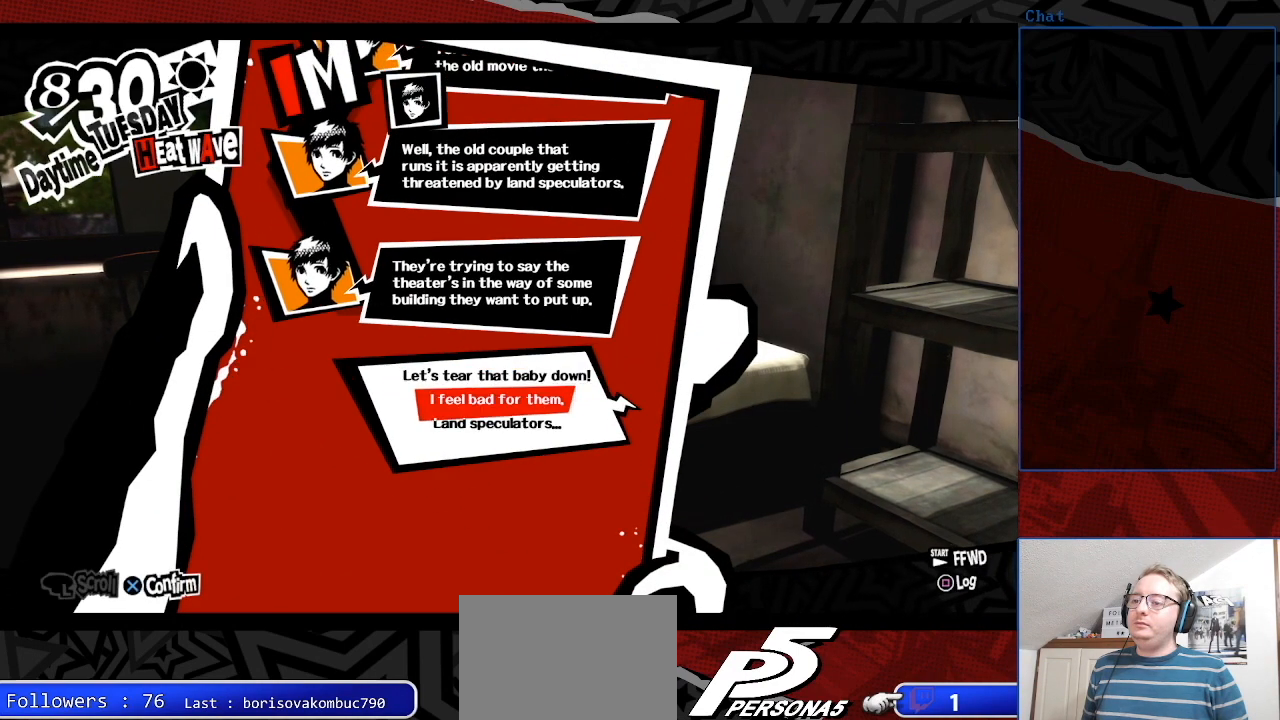
{"buttons": [], "left_stick": "center", "right_stick": "center", "events": []}
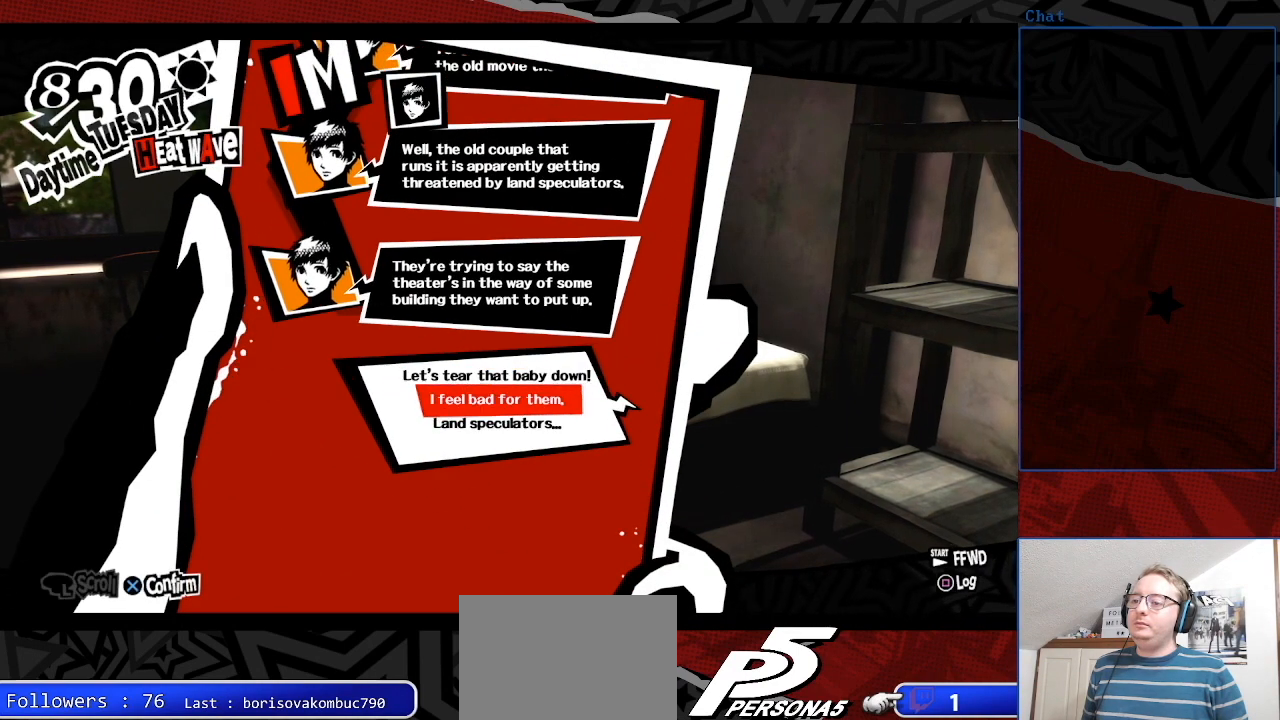
{"buttons": [], "left_stick": "center", "right_stick": "center", "events": []}
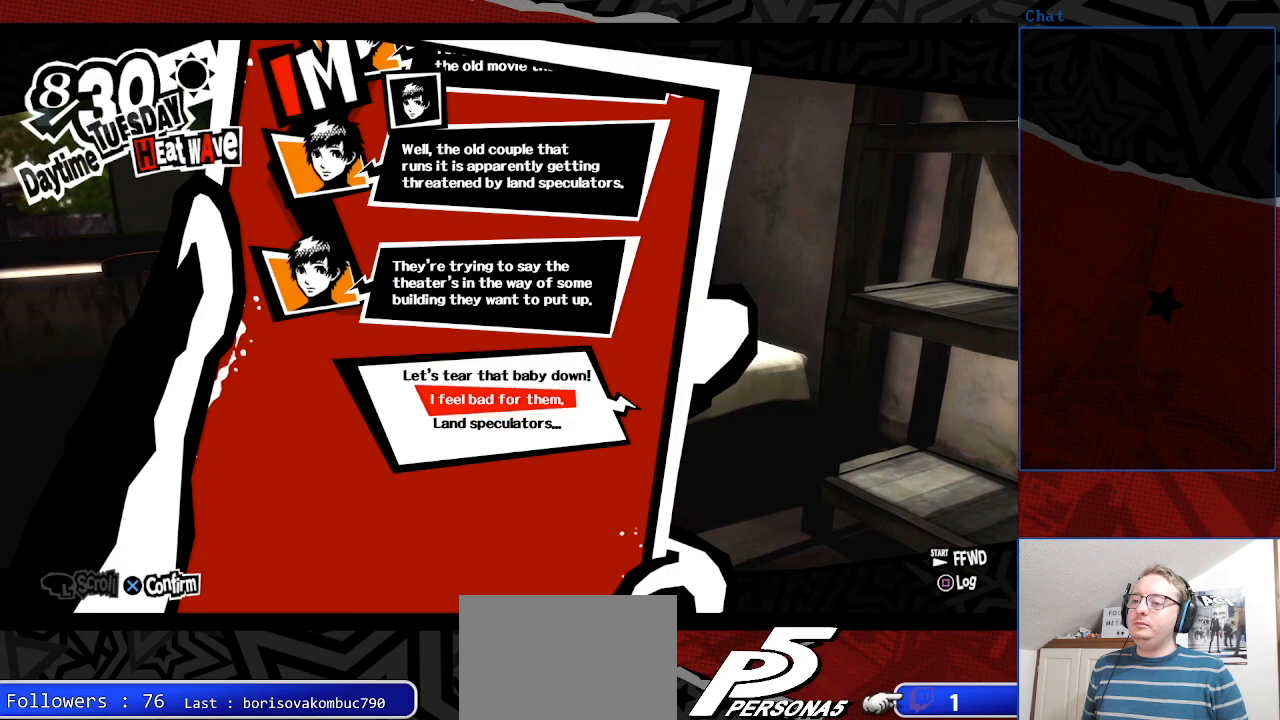
{"buttons": ["CROSS"], "left_stick": "center", "right_stick": "center", "events": [[67, "CROSS", "down"], [267, "CROSS", "up"], [500, "CROSS", "down"]]}
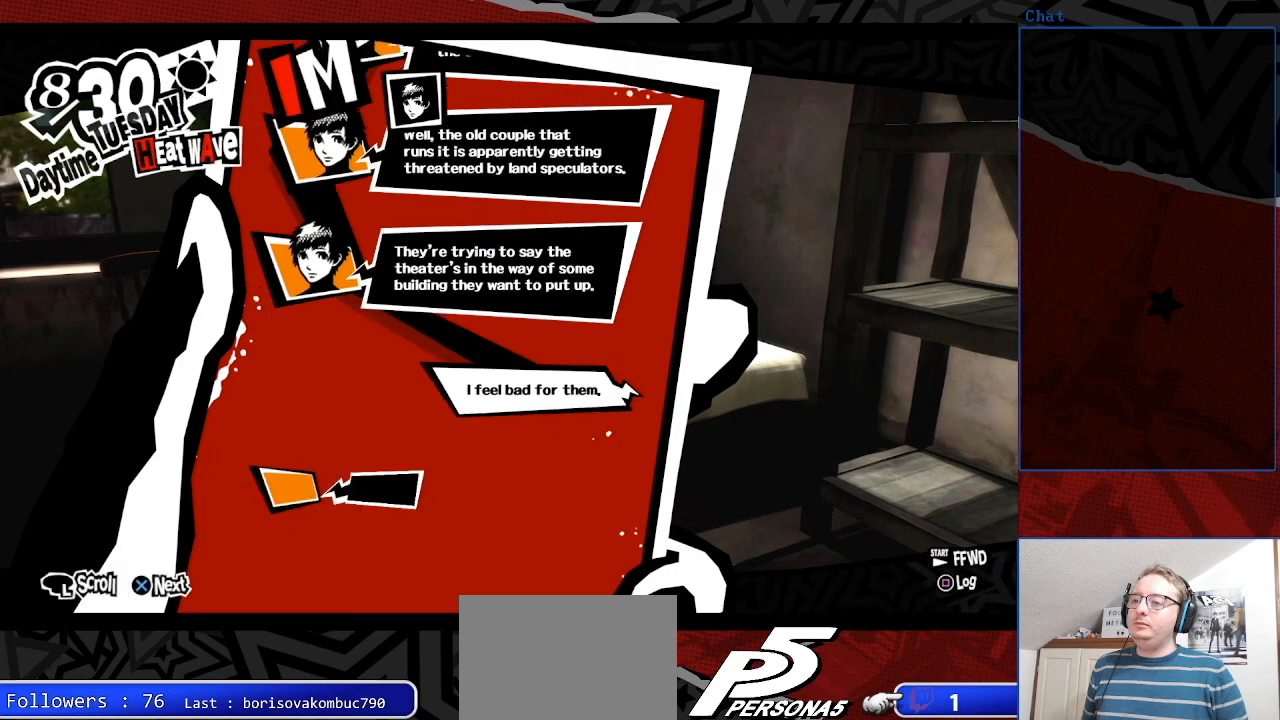
{"buttons": [], "left_stick": "center", "right_stick": "center", "events": [[133, "CROSS", "up"]]}
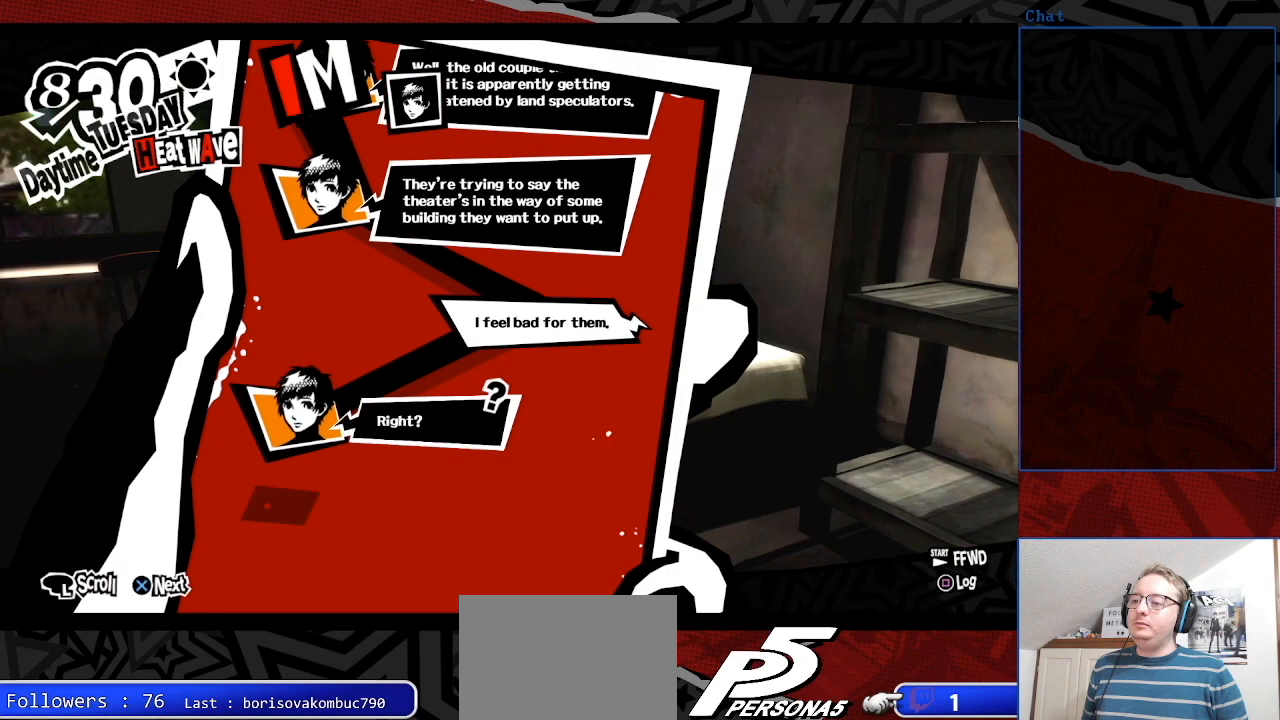
{"buttons": [], "left_stick": "center", "right_stick": "center", "events": [[67, "CROSS", "down"], [233, "CROSS", "up"]]}
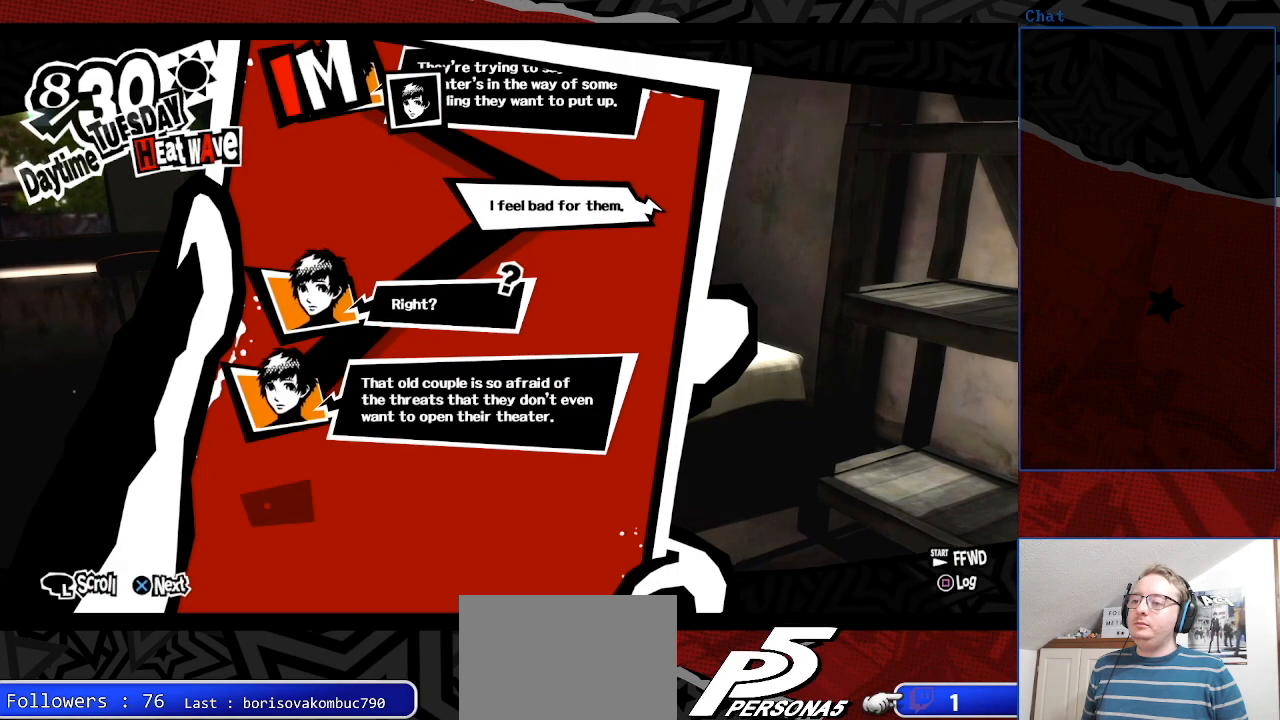
{"buttons": ["CROSS"], "left_stick": "center", "right_stick": "center", "events": [[433, "CROSS", "down"]]}
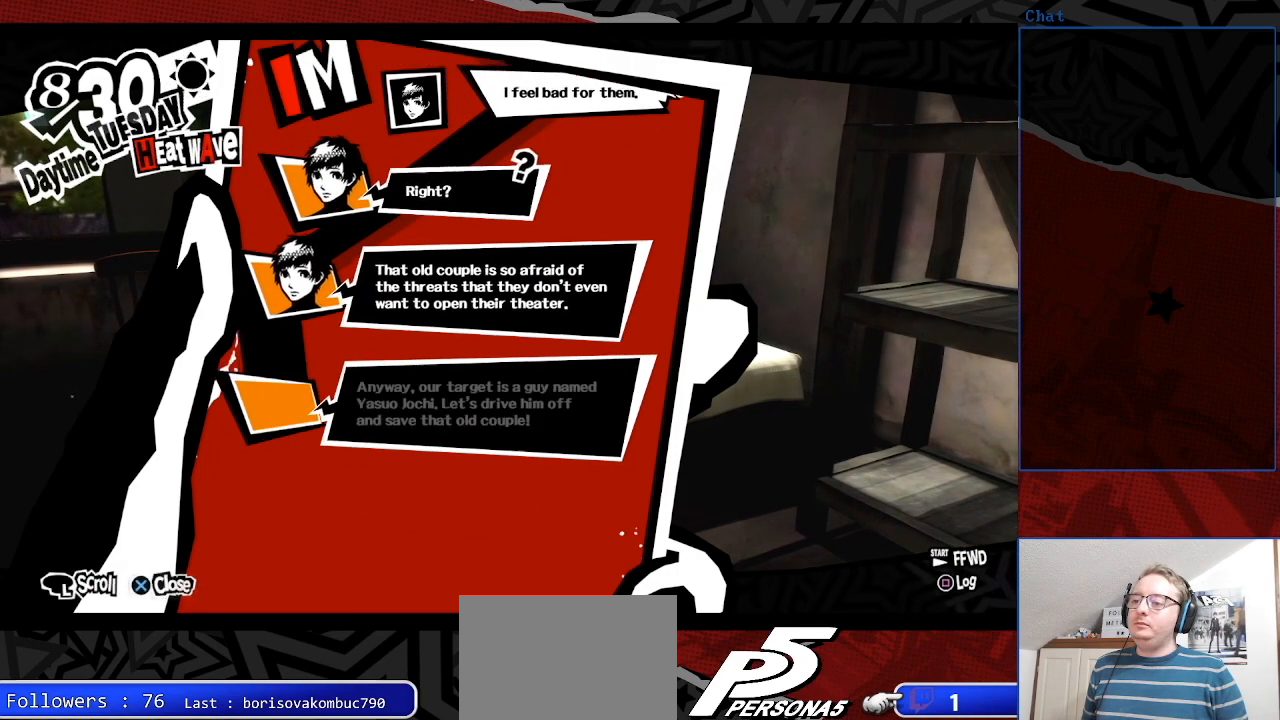
{"buttons": ["CROSS"], "left_stick": "center", "right_stick": "center", "events": [[67, "CROSS", "up"], [467, "CROSS", "down"]]}
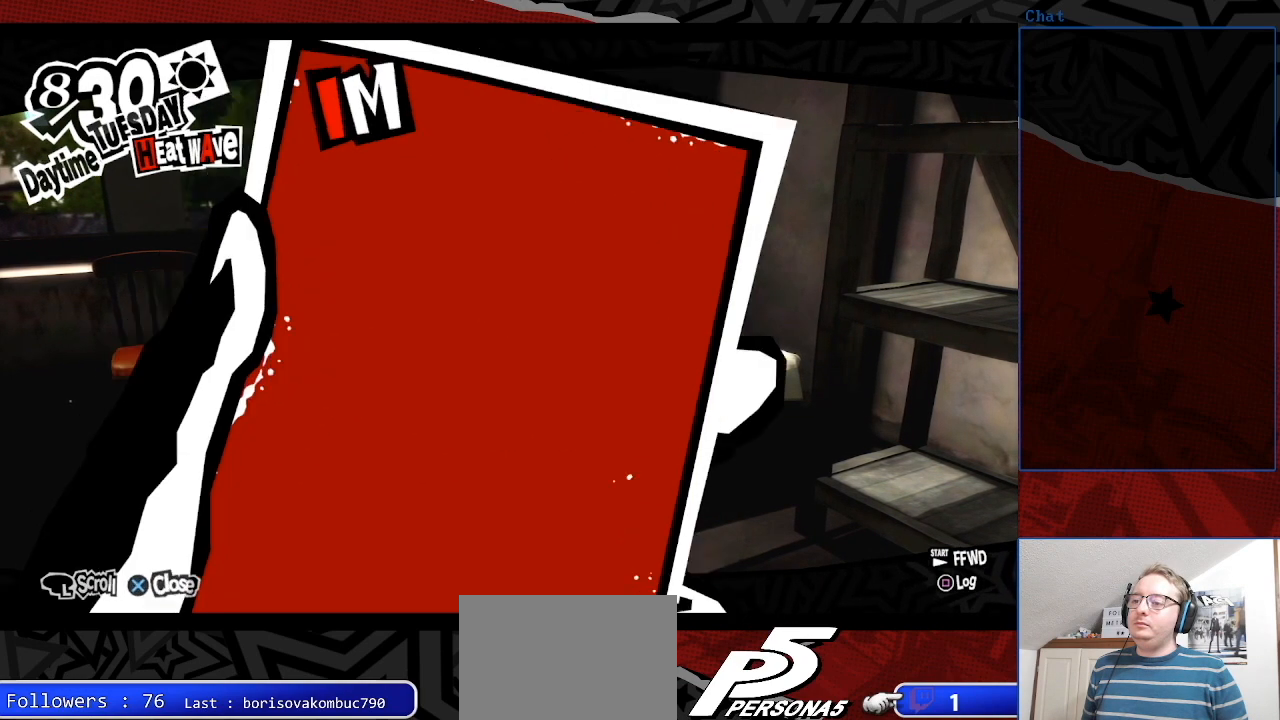
{"buttons": [], "left_stick": "center", "right_stick": "center", "events": [[133, "CROSS", "up"]]}
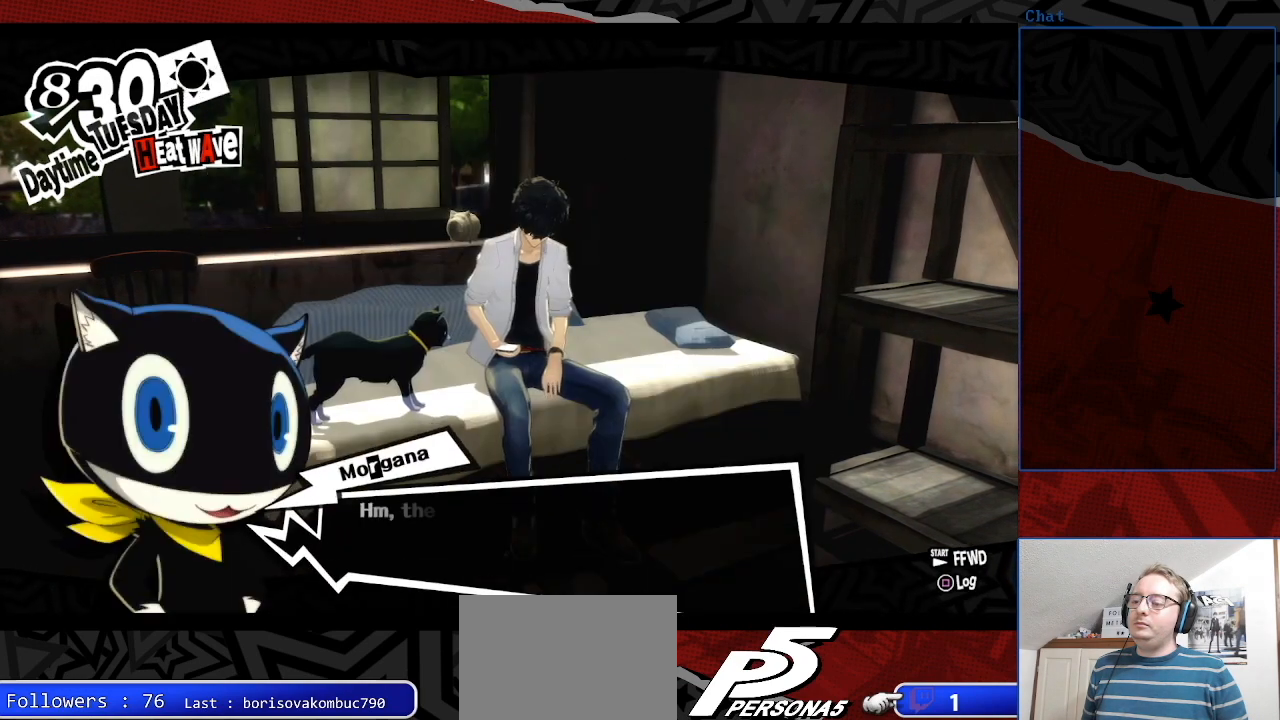
{"buttons": [], "left_stick": "center", "right_stick": "center", "events": [[133, "CROSS", "down"], [267, "CROSS", "up"]]}
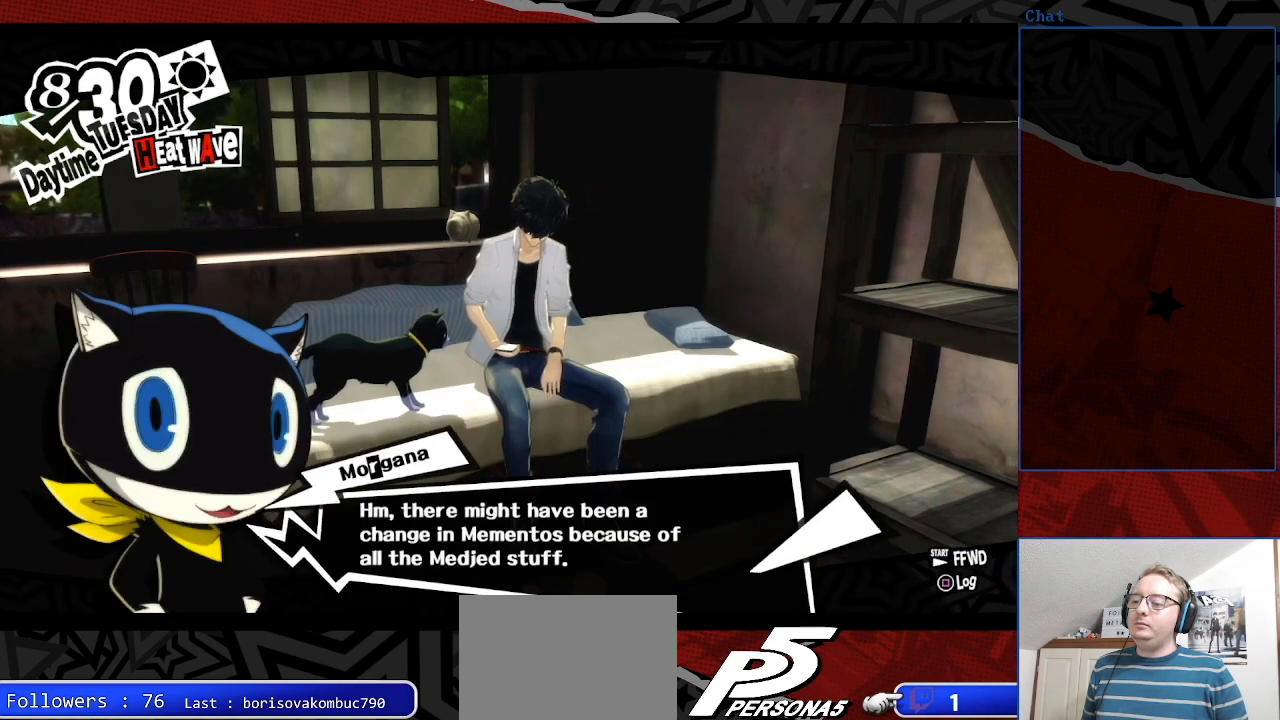
{"buttons": ["CROSS"], "left_stick": "center", "right_stick": "center", "events": [[67, "CROSS", "down"], [200, "CROSS", "up"], [433, "CROSS", "down"]]}
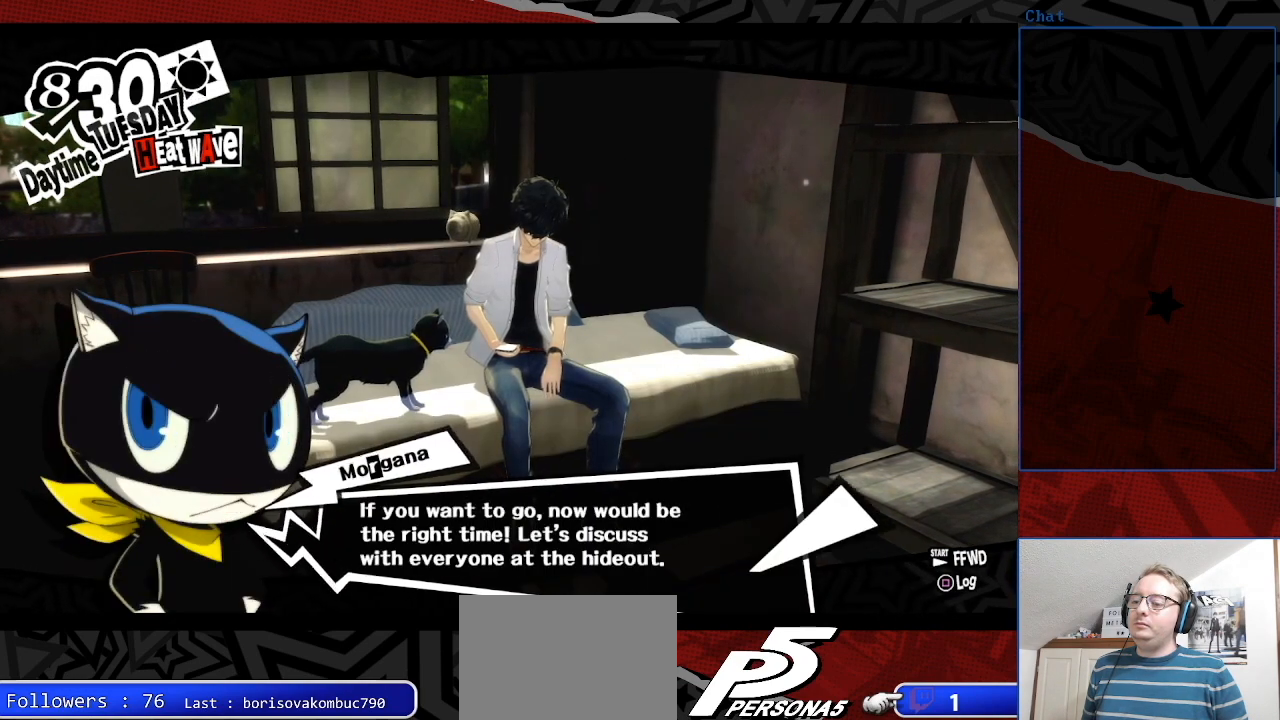
{"buttons": [], "left_stick": "center", "right_stick": "center", "events": [[67, "CROSS", "up"], [300, "CROSS", "down"], [467, "CROSS", "up"]]}
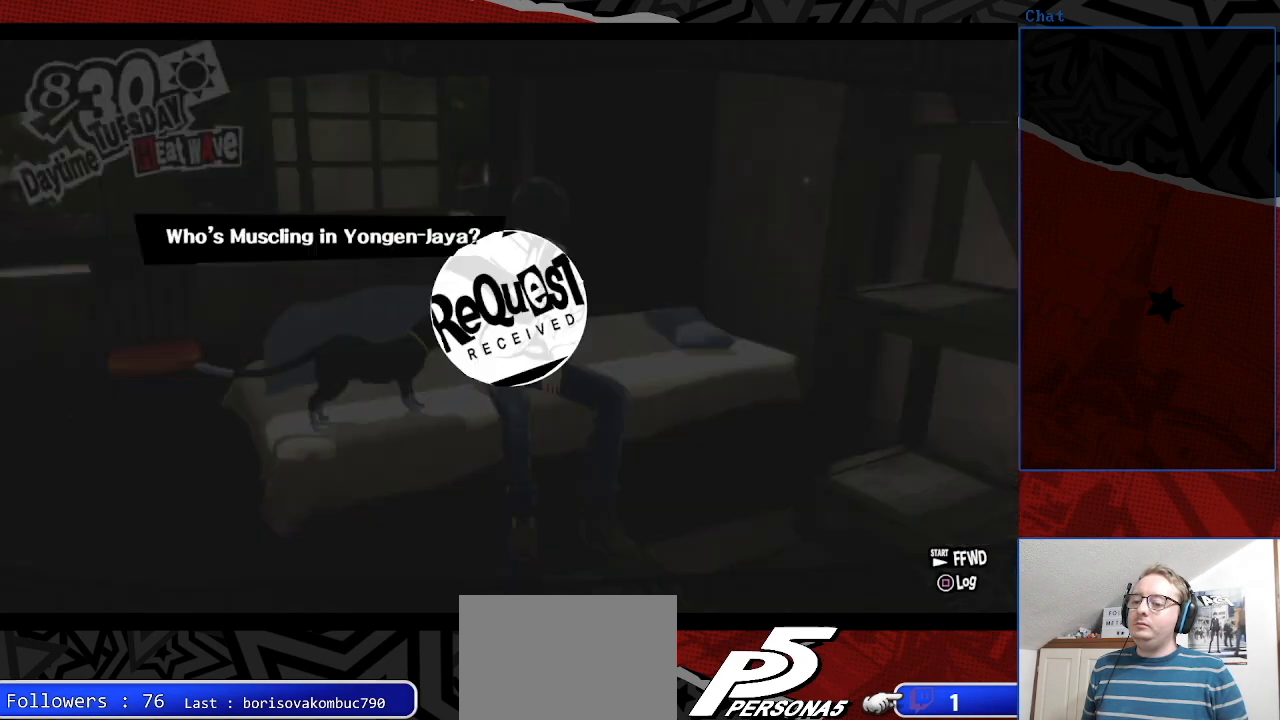
{"buttons": [], "left_stick": "center", "right_stick": "center", "events": []}
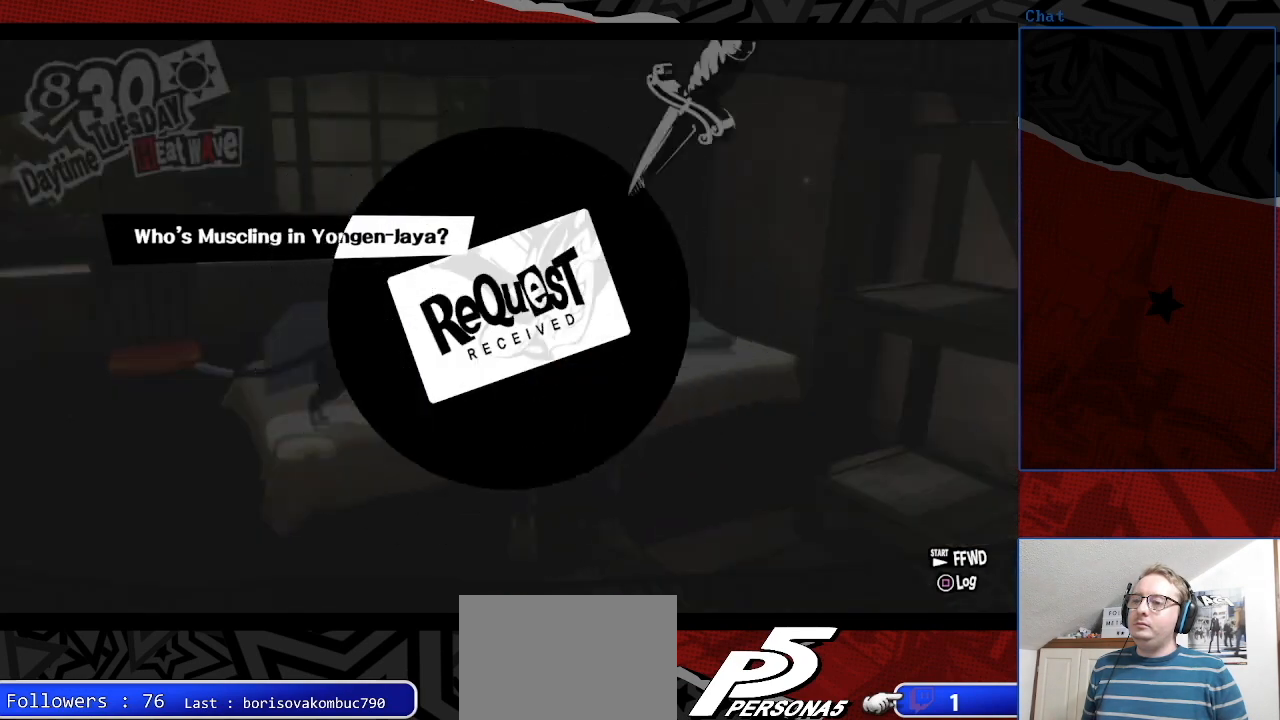
{"buttons": [], "left_stick": "center", "right_stick": "center", "events": []}
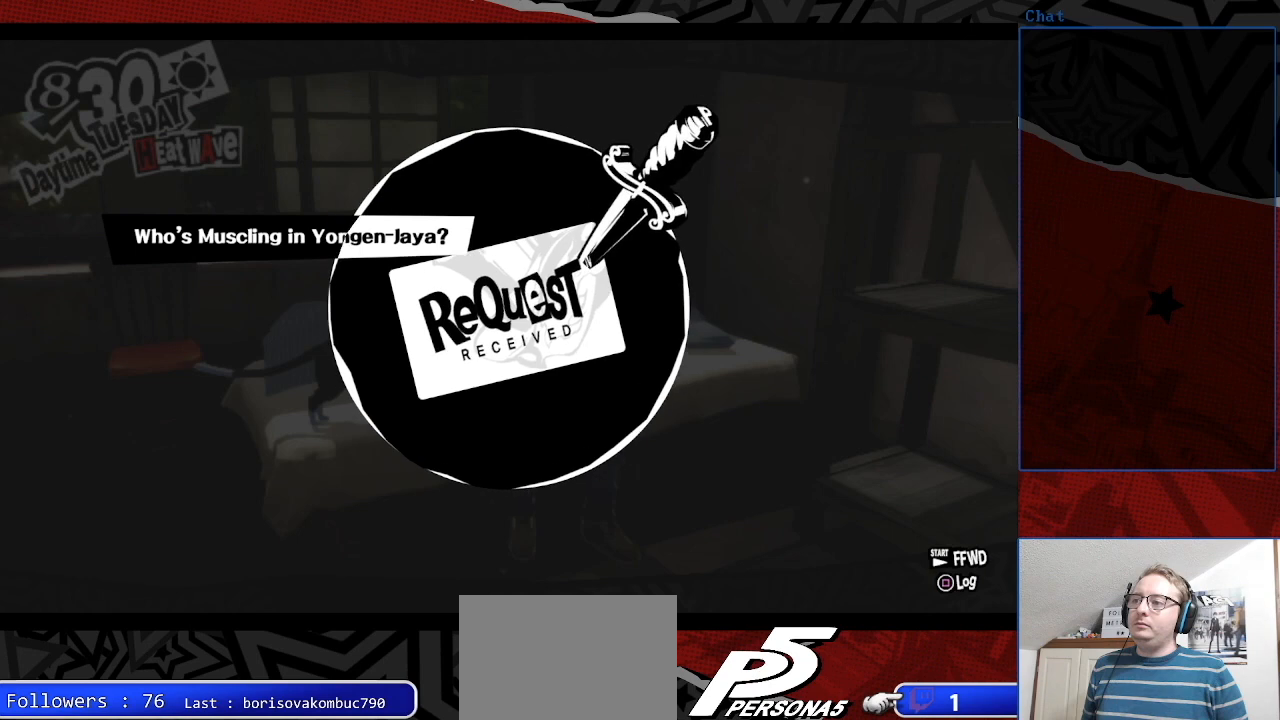
{"buttons": [], "left_stick": "center", "right_stick": "center", "events": []}
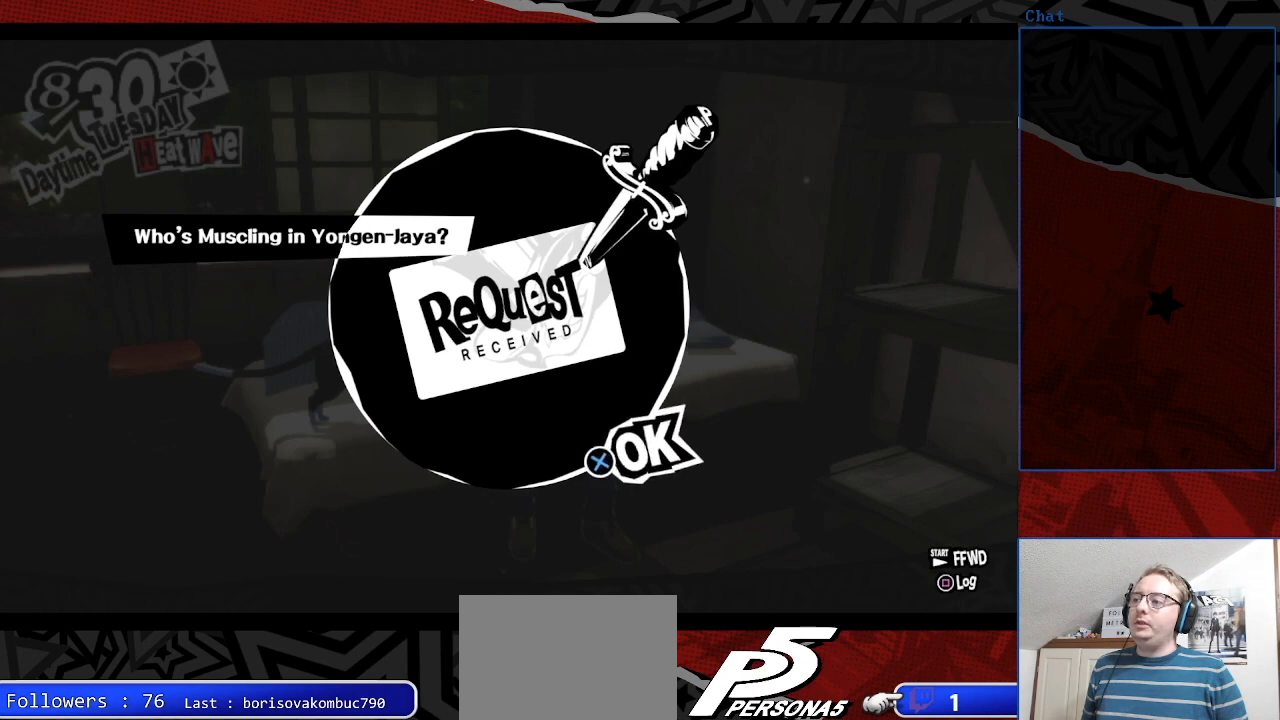
{"buttons": [], "left_stick": "center", "right_stick": "center", "events": [[167, "CROSS", "down"], [300, "CROSS", "up"]]}
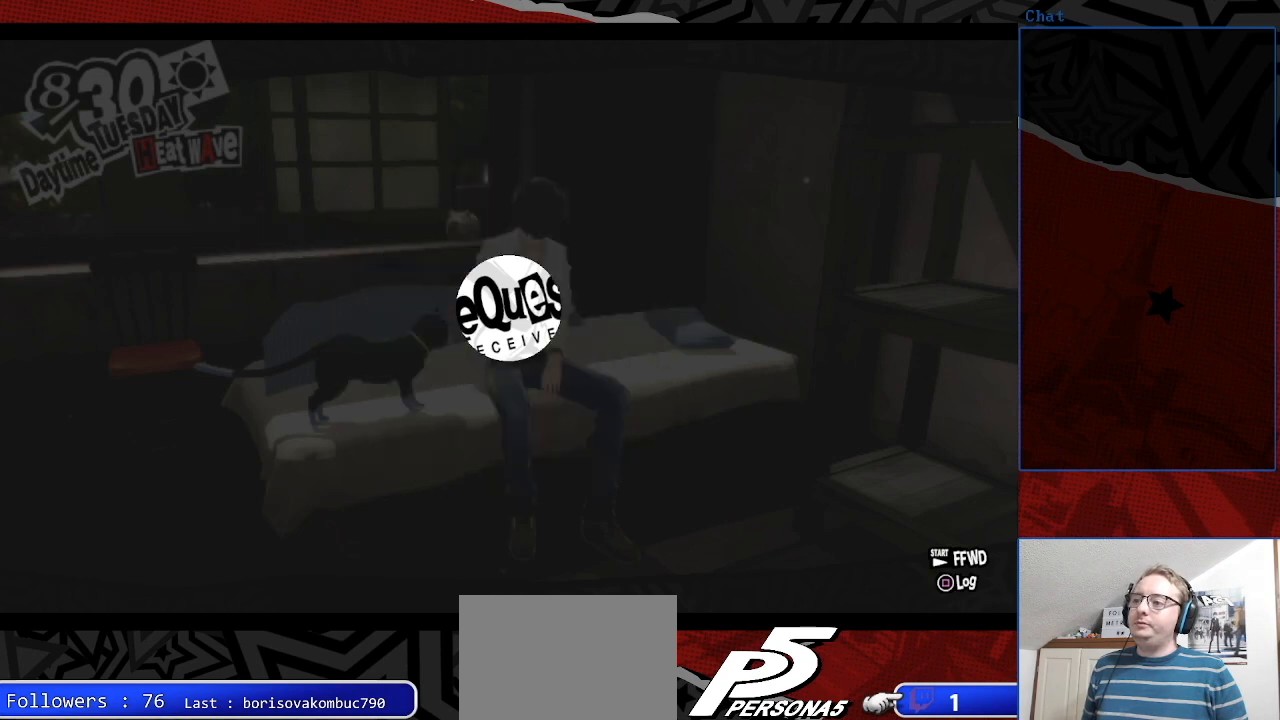
{"buttons": [], "left_stick": "center", "right_stick": "center", "events": []}
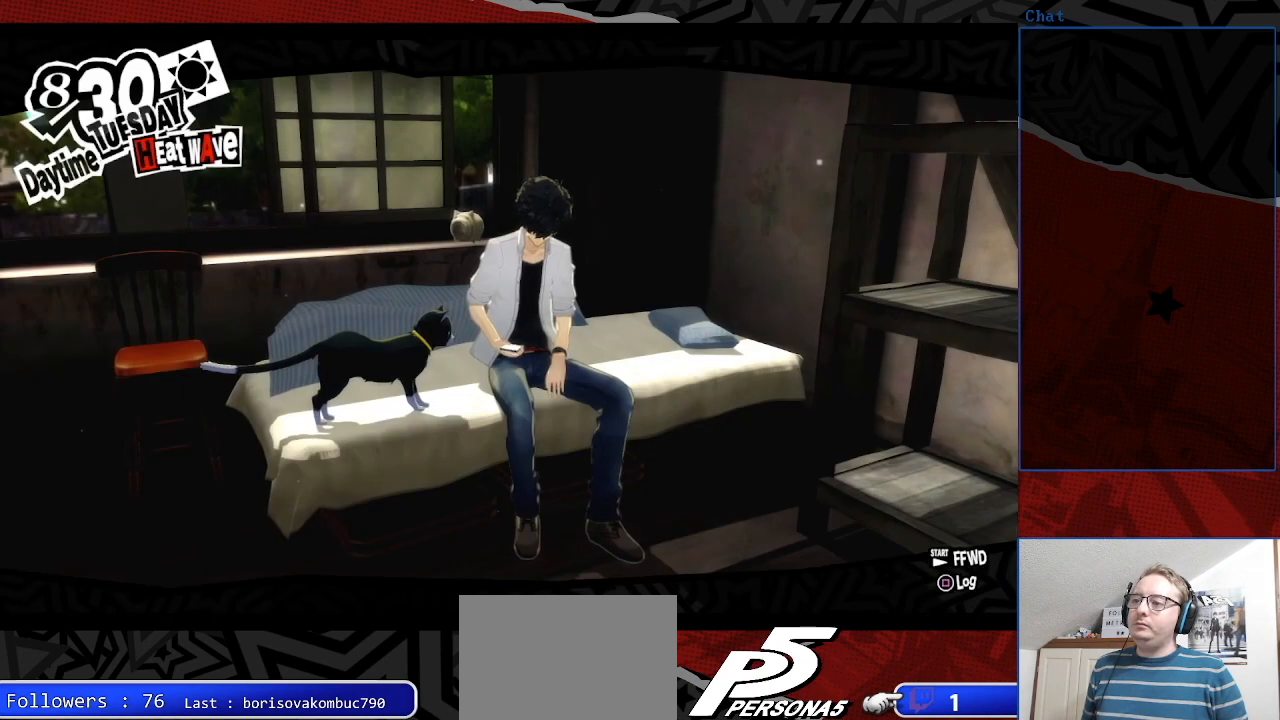
{"buttons": [], "left_stick": "center", "right_stick": "center", "events": [[200, "CROSS", "down"], [333, "CROSS", "up"]]}